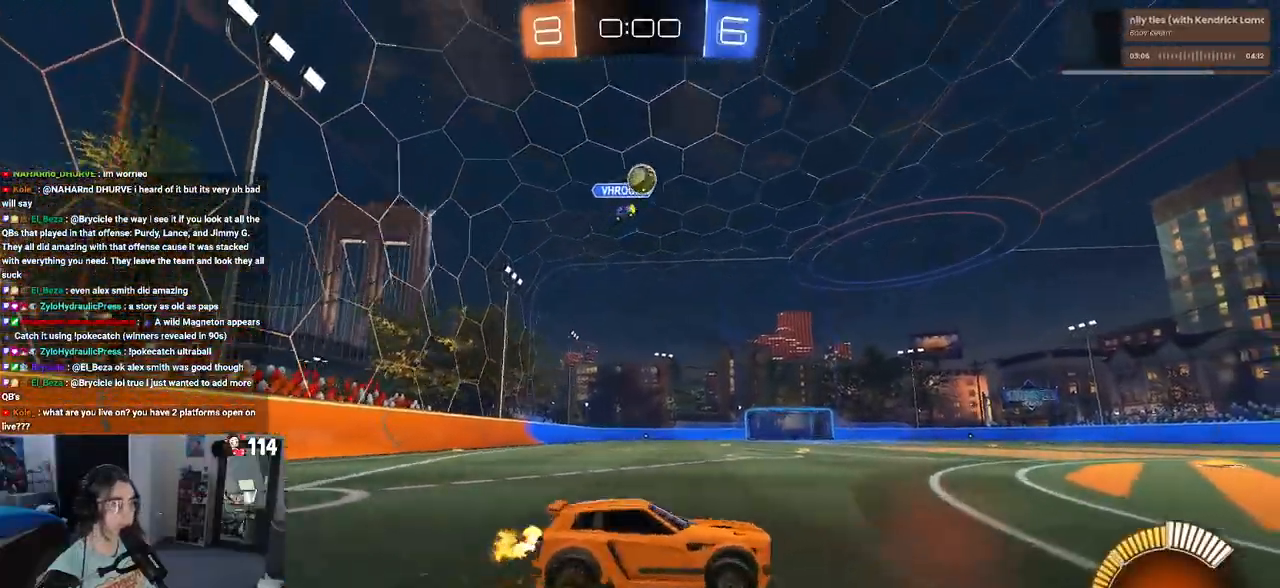
Gameplay with a controller (PlayStation layout); each line is a JSON object with the inputs held at the frame after it. "events" lists button and stick changes between this image and that frame as [ms after this image, input, new state], when the widget could be followed in between.
{"buttons": ["R2"], "left_stick": "left", "right_stick": "center", "events": [[367, "left_stick", "center"], [483, "left_stick", "left"]]}
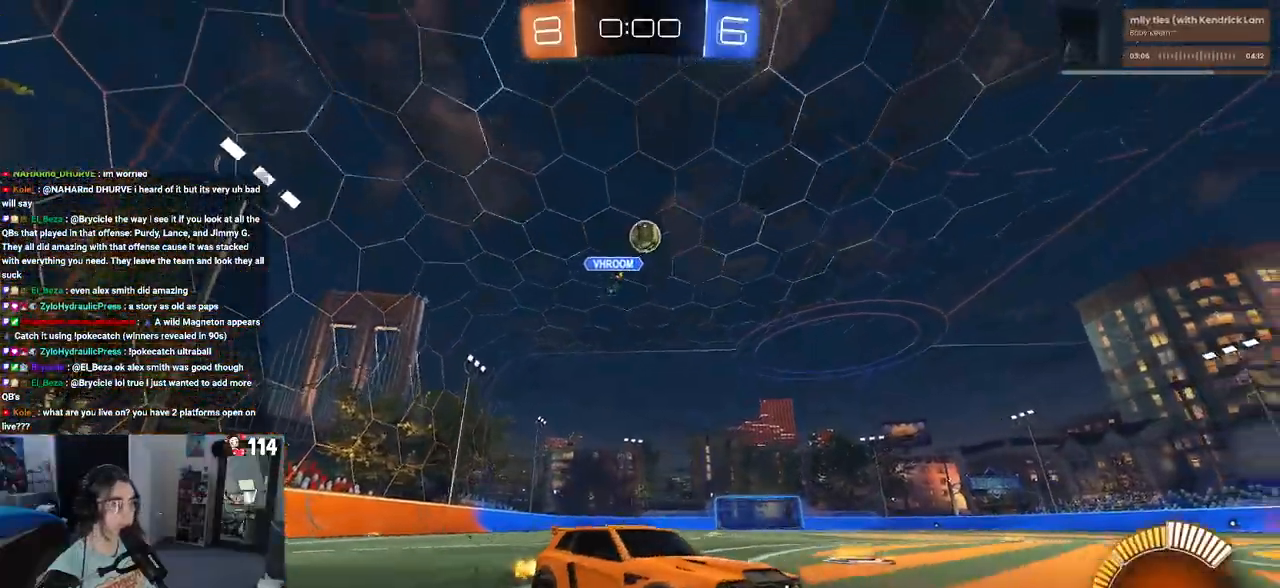
{"buttons": ["R2"], "left_stick": "center", "right_stick": "center", "events": [[100, "R2", "up"], [233, "L2", "down"], [283, "left_stick", "center"], [300, "R2", "down"], [350, "L2", "up"]]}
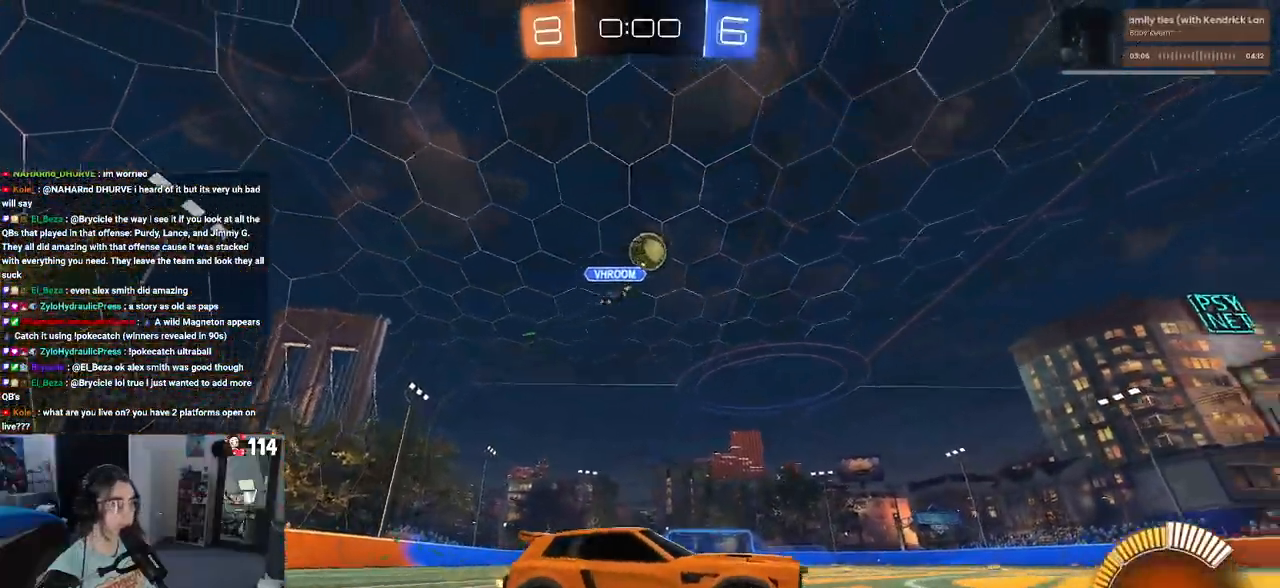
{"buttons": ["L1", "R1", "R2"], "left_stick": "down-right", "right_stick": "center", "events": [[17, "R1", "down"], [67, "CROSS", "down"], [67, "left_stick", "down"], [217, "left_stick", "down-right"], [317, "L1", "down"], [383, "CROSS", "up"]]}
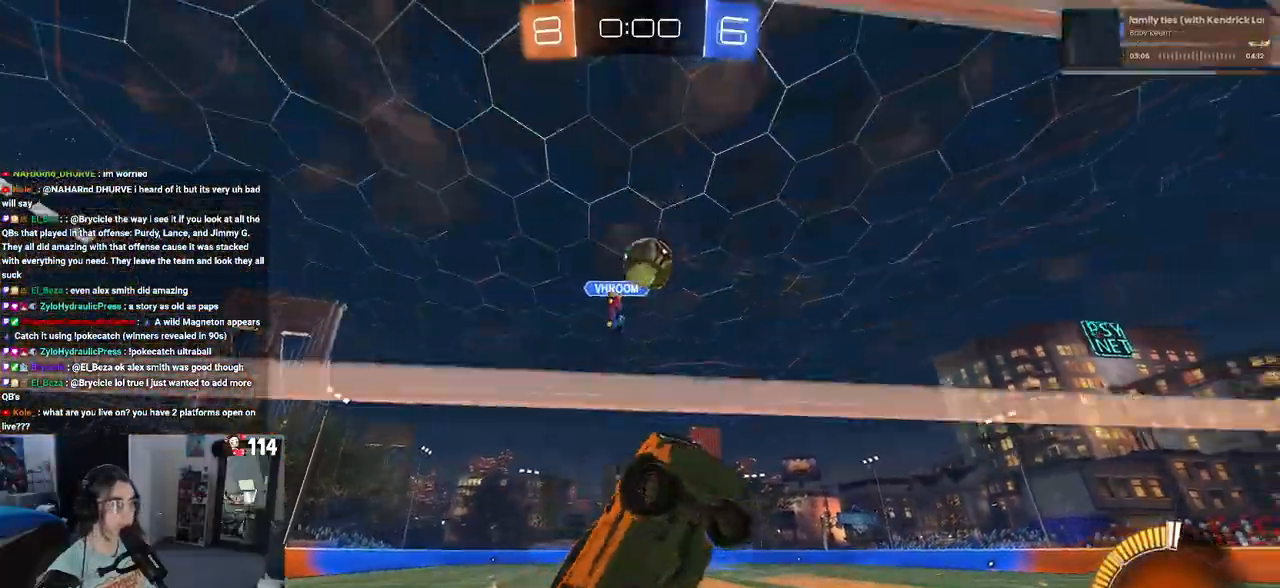
{"buttons": ["R1", "R2"], "left_stick": "up-right", "right_stick": "center", "events": [[67, "left_stick", "left"], [150, "left_stick", "down-left"], [250, "left_stick", "down"], [367, "L1", "up"], [467, "left_stick", "up-right"]]}
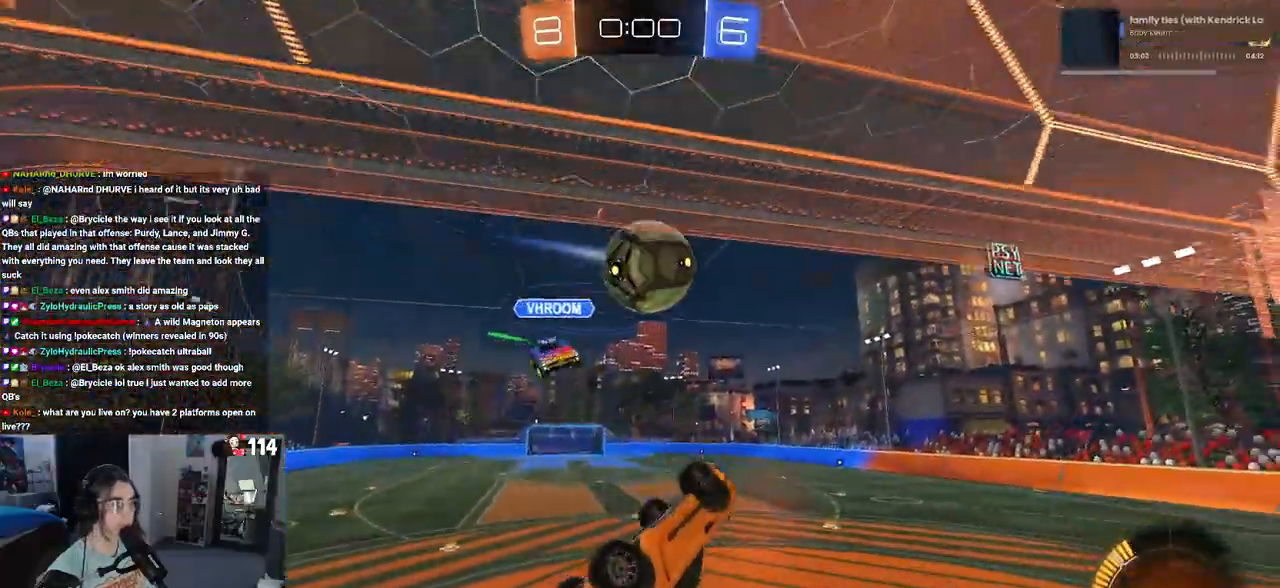
{"buttons": ["R1", "R2"], "left_stick": "down", "right_stick": "center", "events": [[133, "CROSS", "down"], [150, "left_stick", "up-left"], [250, "left_stick", "down"], [283, "CROSS", "up"]]}
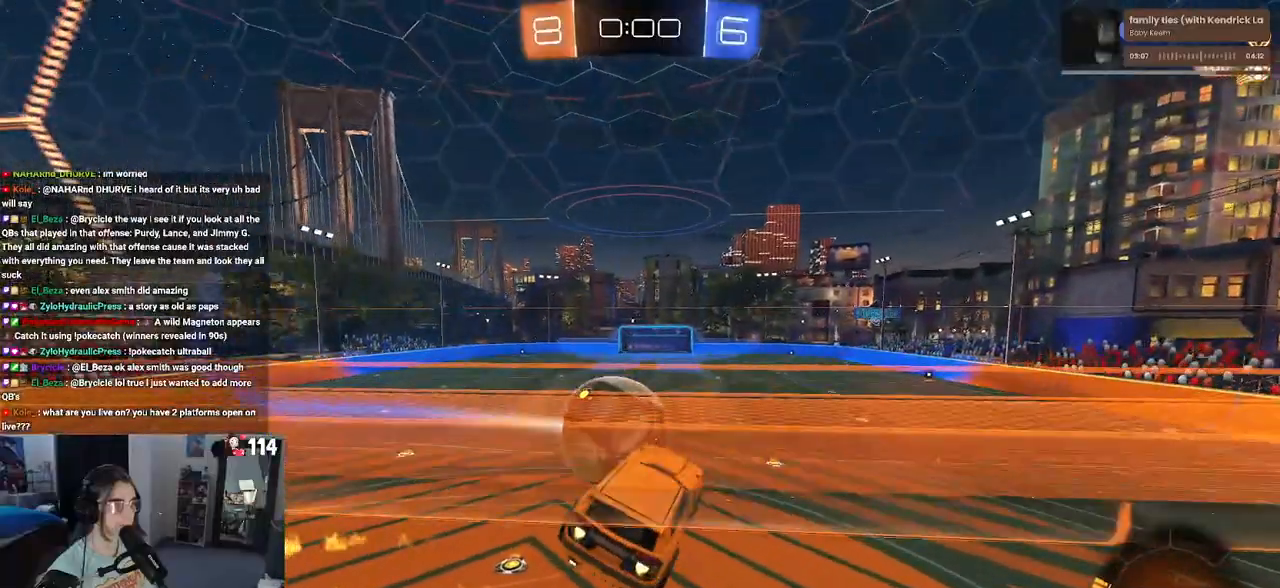
{"buttons": ["SQUARE", "R2"], "left_stick": "down-right", "right_stick": "center", "events": [[117, "R1", "up"], [117, "left_stick", "down-left"], [350, "left_stick", "down-right"], [383, "SQUARE", "down"]]}
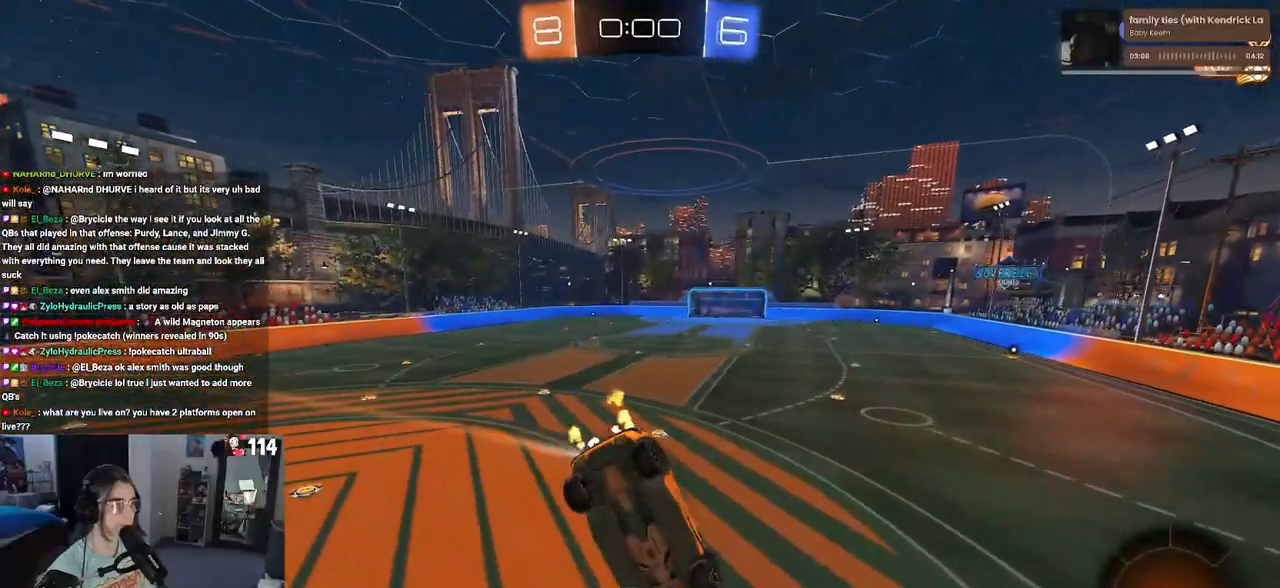
{"buttons": [], "left_stick": "down-left", "right_stick": "center", "events": [[333, "SQUARE", "up"], [367, "R2", "up"], [400, "left_stick", "down-left"]]}
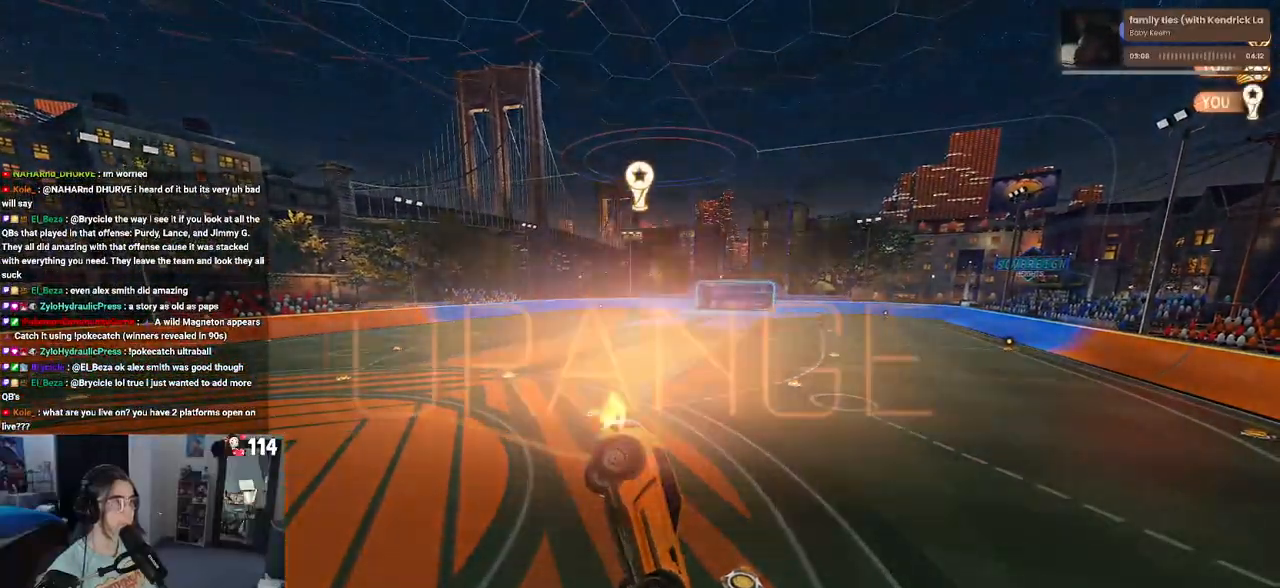
{"buttons": [], "left_stick": "center", "right_stick": "center", "events": [[83, "left_stick", "center"]]}
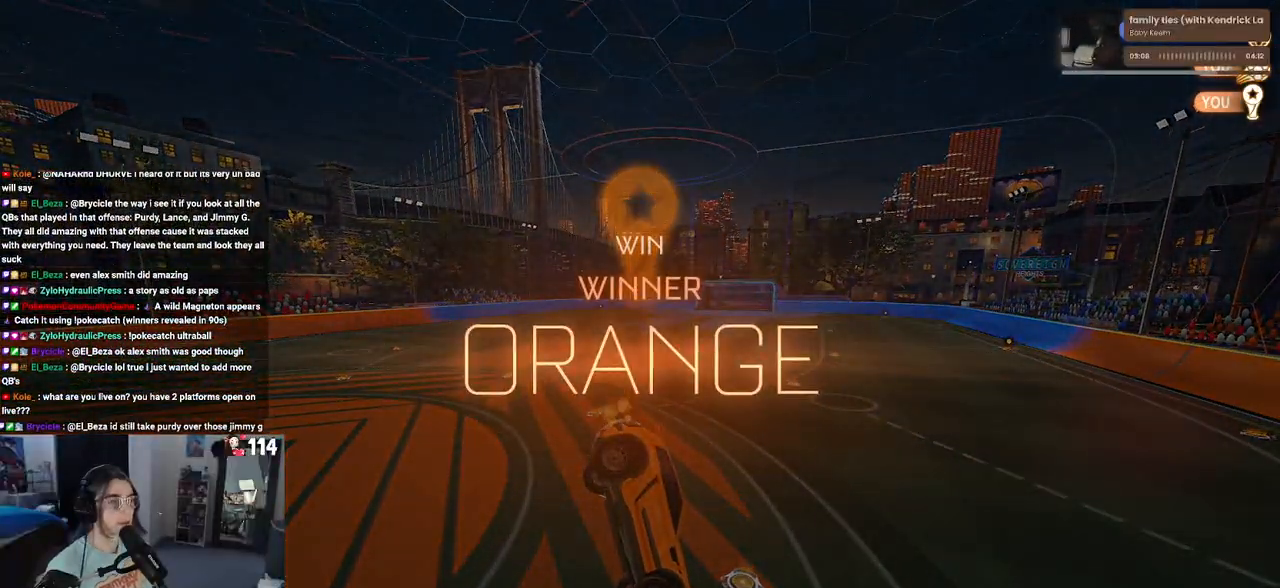
{"buttons": [], "left_stick": "center", "right_stick": "center", "events": []}
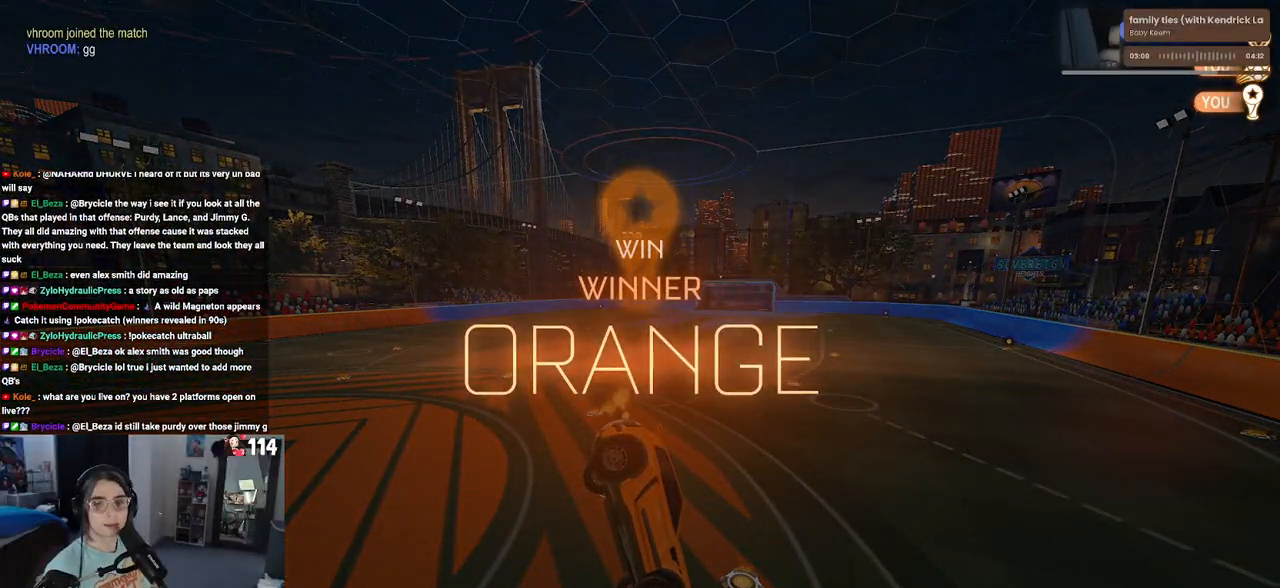
{"buttons": [], "left_stick": "center", "right_stick": "center", "events": []}
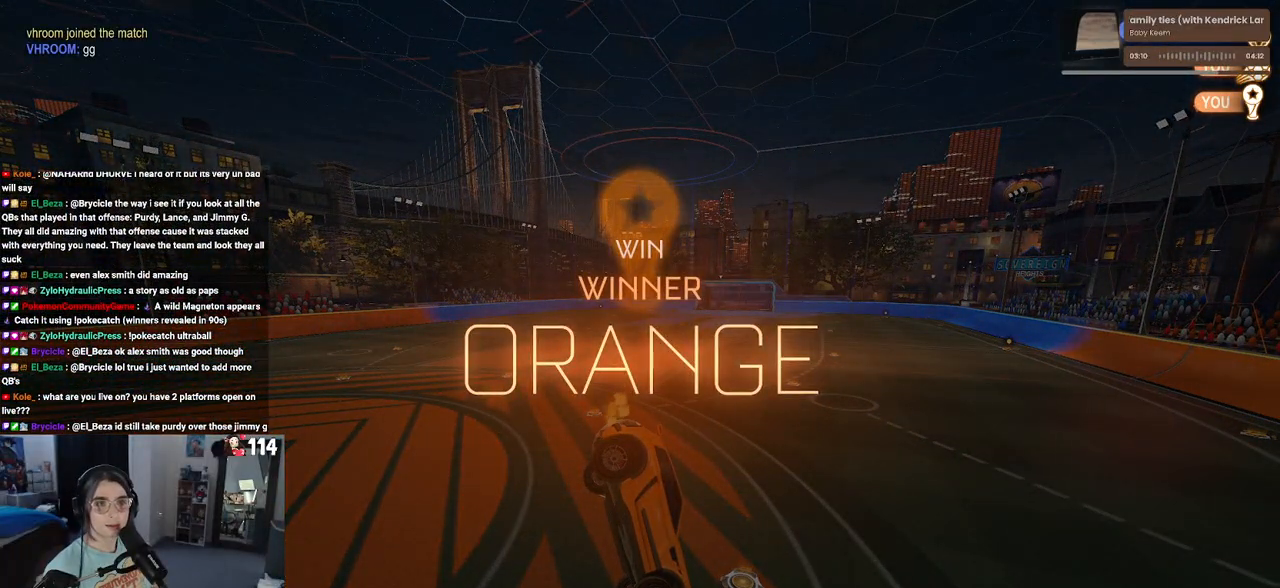
{"buttons": [], "left_stick": "center", "right_stick": "center", "events": [[67, "DPAD_UP", "down"], [150, "DPAD_UP", "up"], [233, "DPAD_UP", "down"], [350, "DPAD_UP", "up"]]}
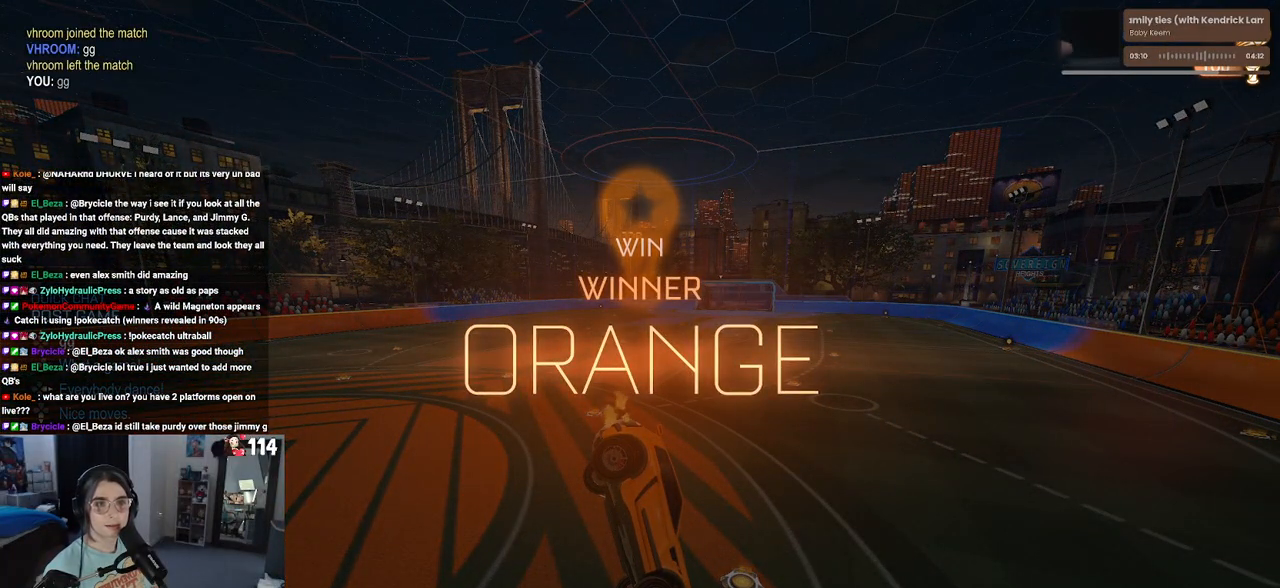
{"buttons": [], "left_stick": "center", "right_stick": "center", "events": []}
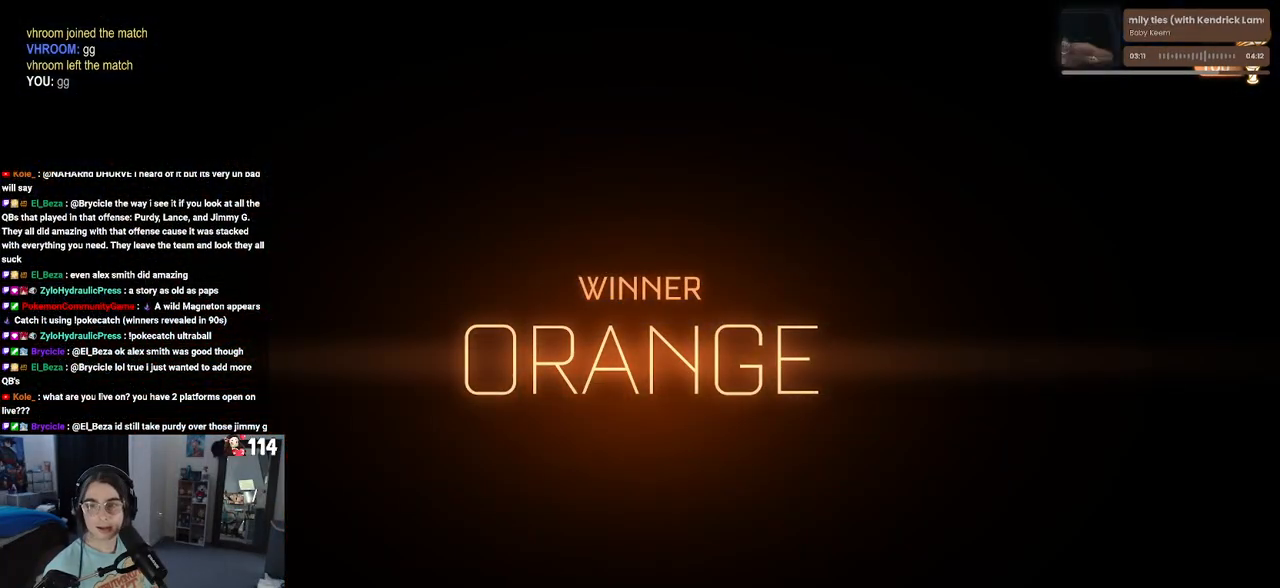
{"buttons": [], "left_stick": "center", "right_stick": "center", "events": []}
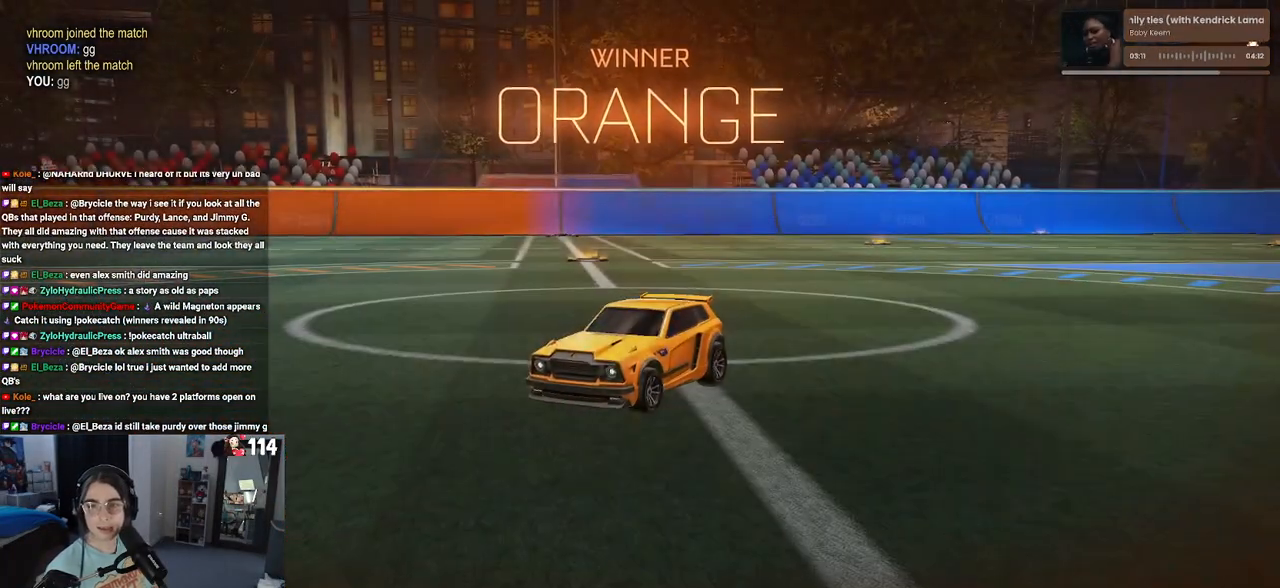
{"buttons": [], "left_stick": "center", "right_stick": "center", "events": []}
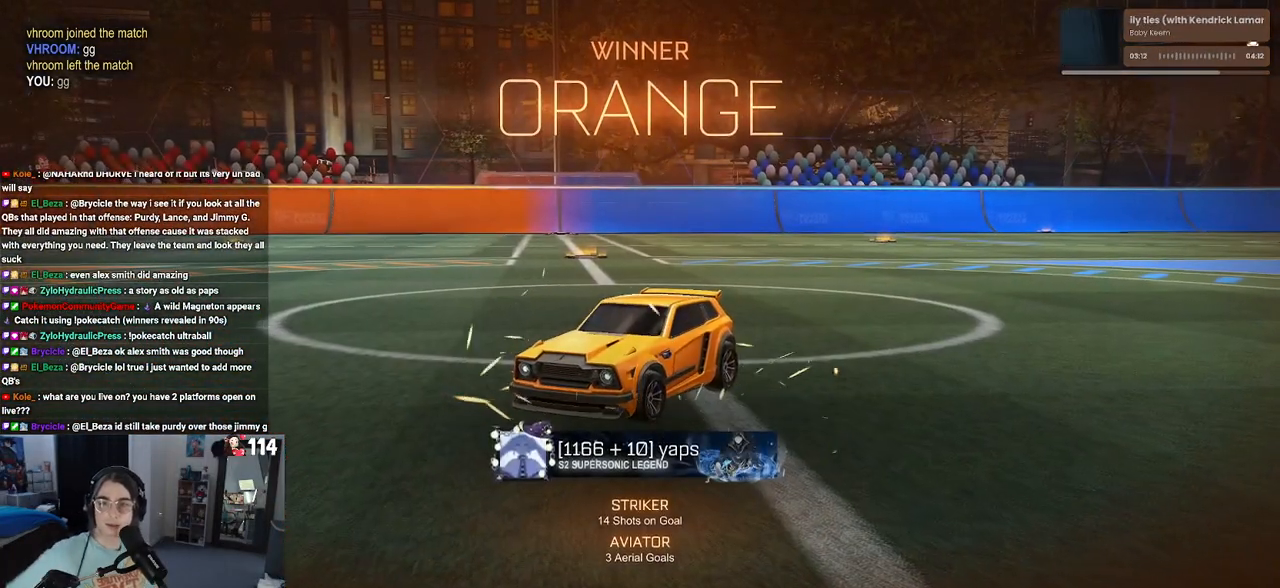
{"buttons": [], "left_stick": "center", "right_stick": "center", "events": []}
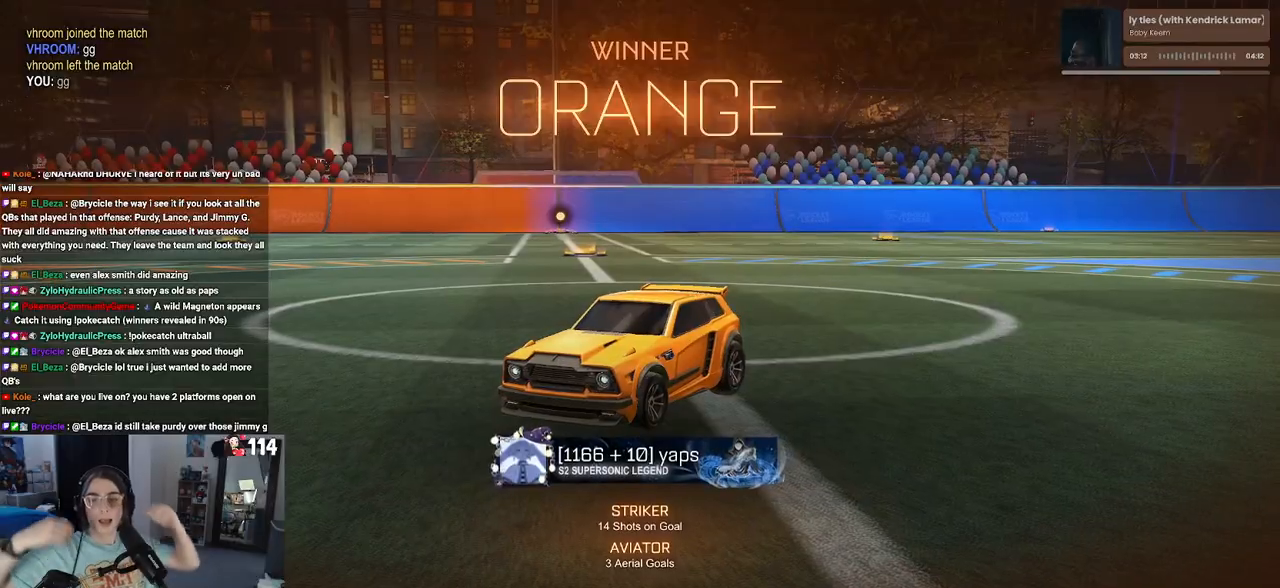
{"buttons": [], "left_stick": "center", "right_stick": "center", "events": []}
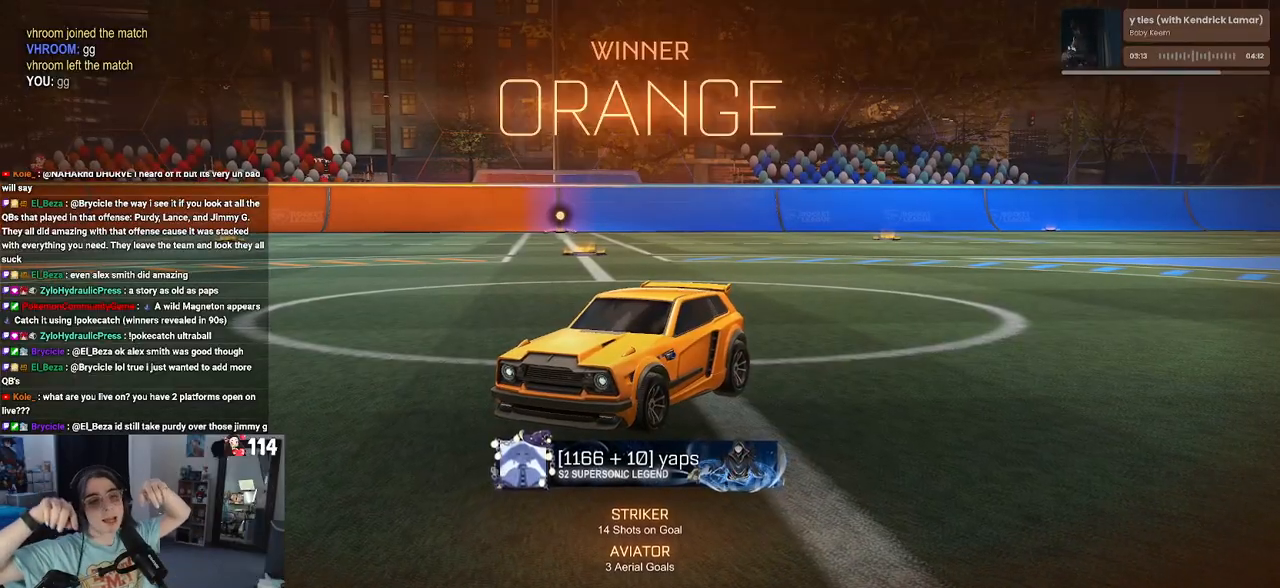
{"buttons": [], "left_stick": "center", "right_stick": "center", "events": []}
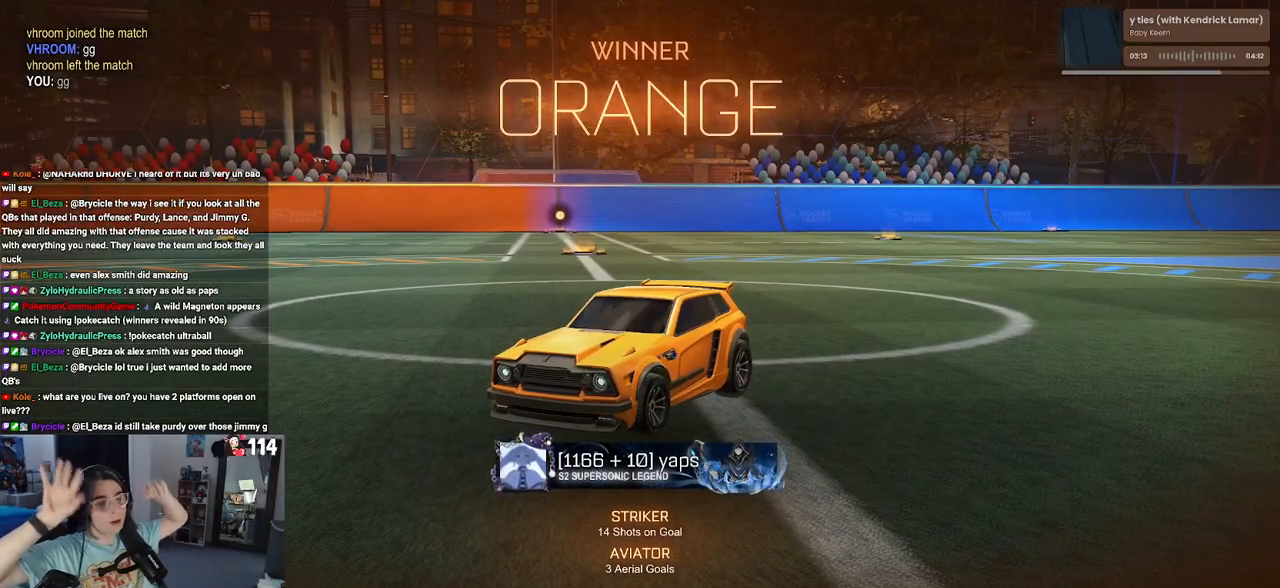
{"buttons": [], "left_stick": "center", "right_stick": "center", "events": []}
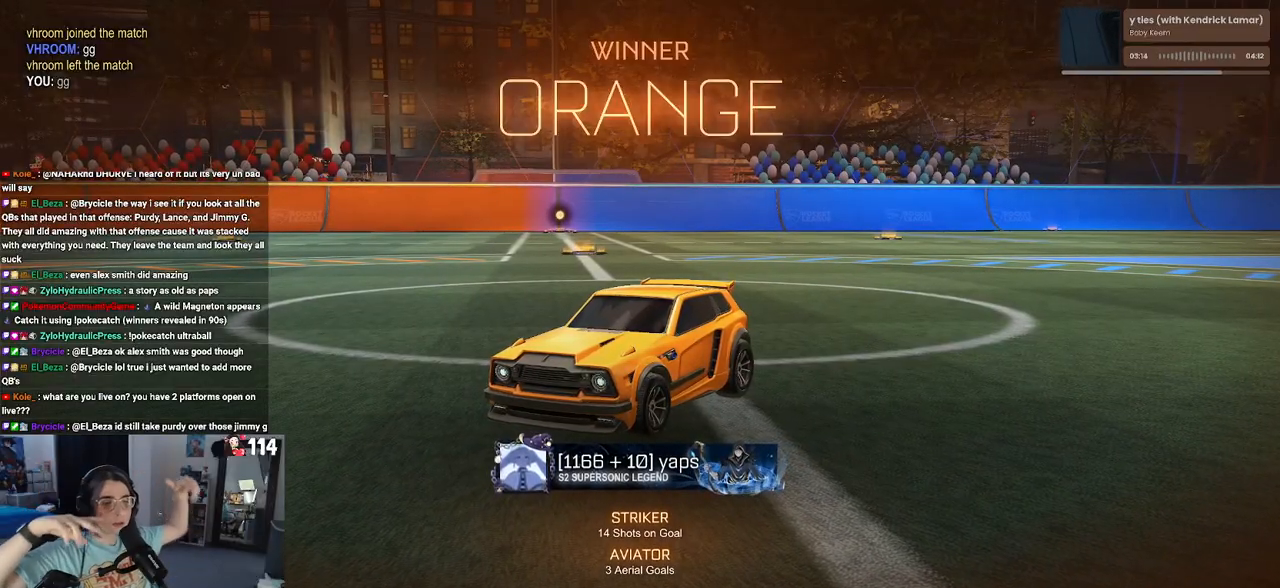
{"buttons": [], "left_stick": "center", "right_stick": "center", "events": []}
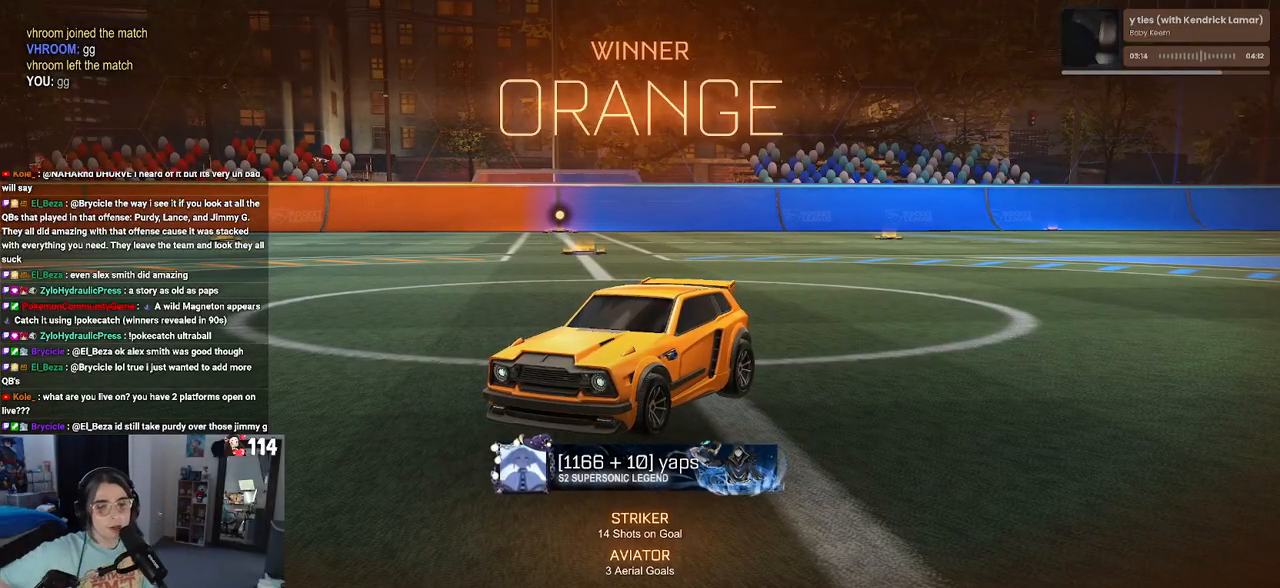
{"buttons": ["CROSS"], "left_stick": "center", "right_stick": "center", "events": [[450, "CROSS", "down"]]}
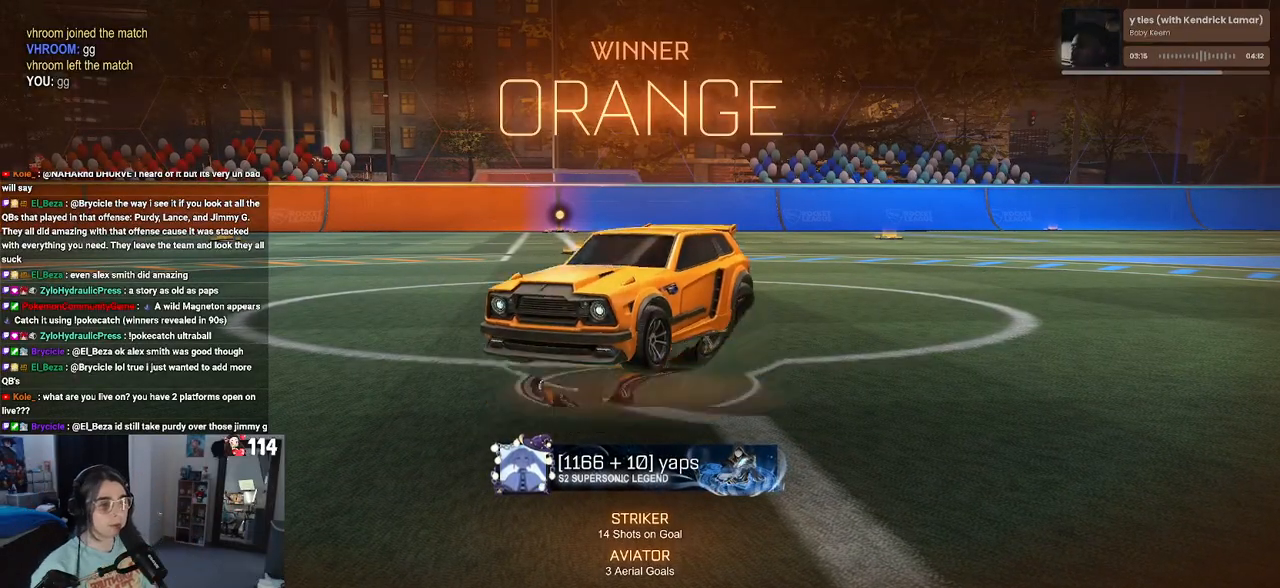
{"buttons": [], "left_stick": "center", "right_stick": "center", "events": [[33, "CROSS", "up"]]}
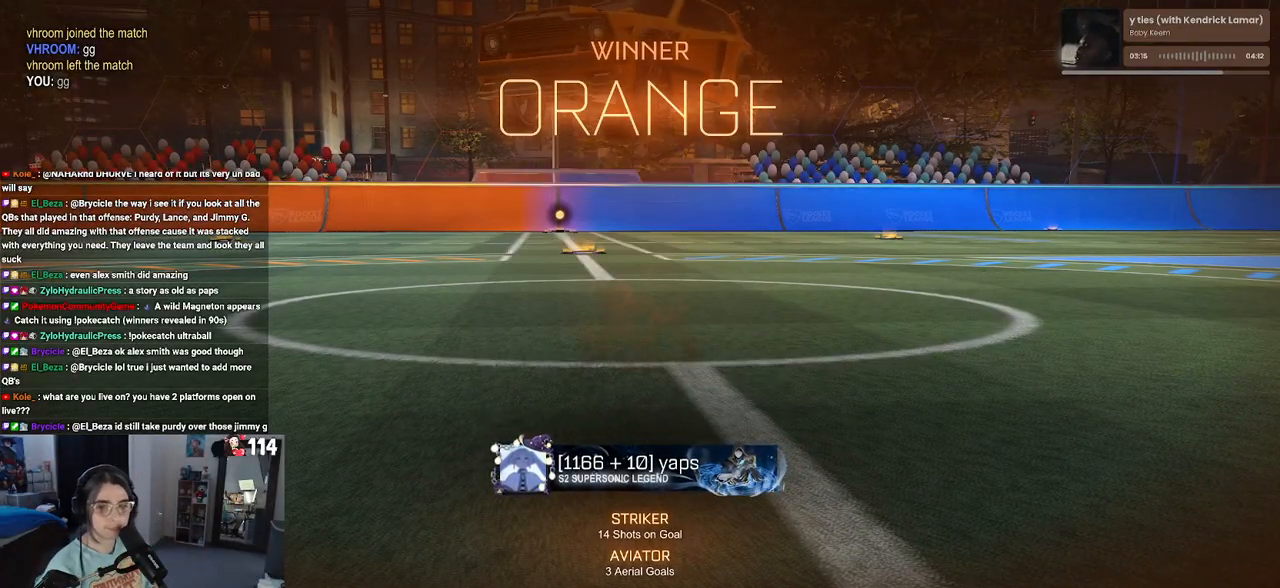
{"buttons": [], "left_stick": "down", "right_stick": "center", "events": [[200, "left_stick", "up-right"], [233, "CROSS", "down"], [333, "CROSS", "up"], [417, "left_stick", "down-right"], [483, "left_stick", "down"]]}
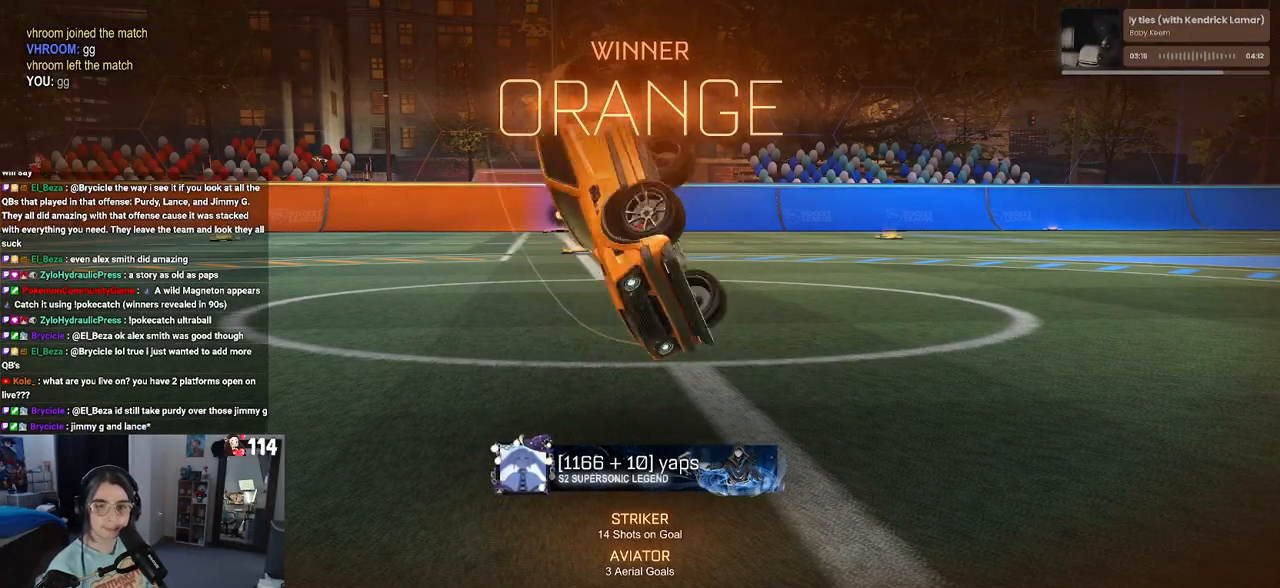
{"buttons": ["SQUARE"], "left_stick": "down-right", "right_stick": "center", "events": [[300, "left_stick", "down-right"], [400, "SQUARE", "down"]]}
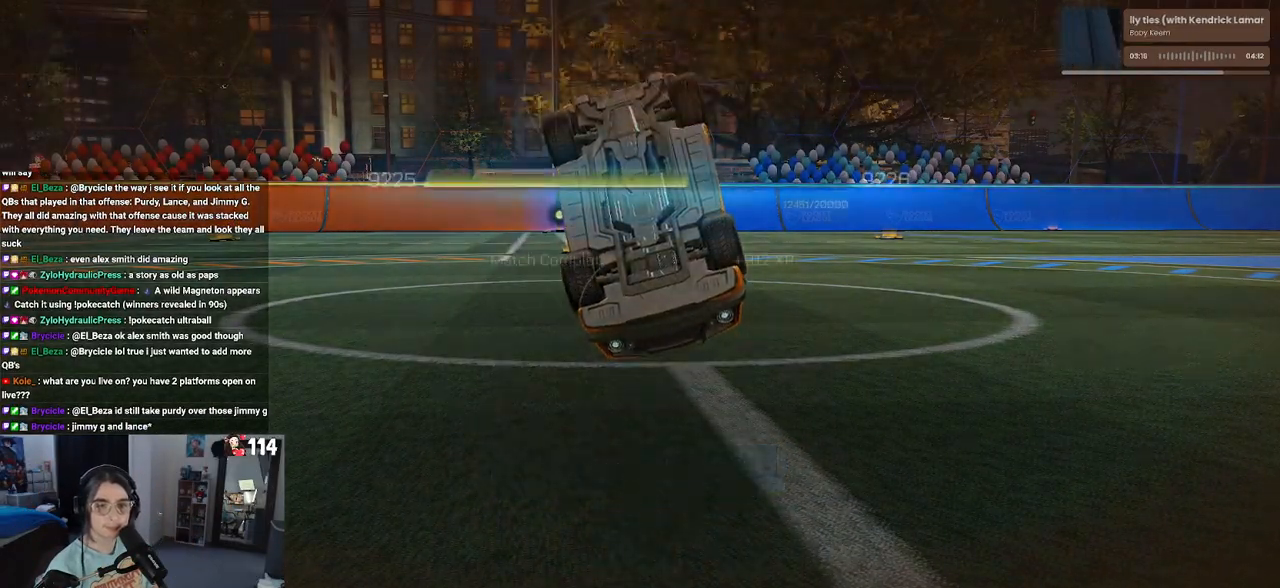
{"buttons": [], "left_stick": "center", "right_stick": "center", "events": [[33, "left_stick", "right"], [100, "SQUARE", "up"], [217, "left_stick", "center"], [283, "CROSS", "down"], [400, "CROSS", "up"]]}